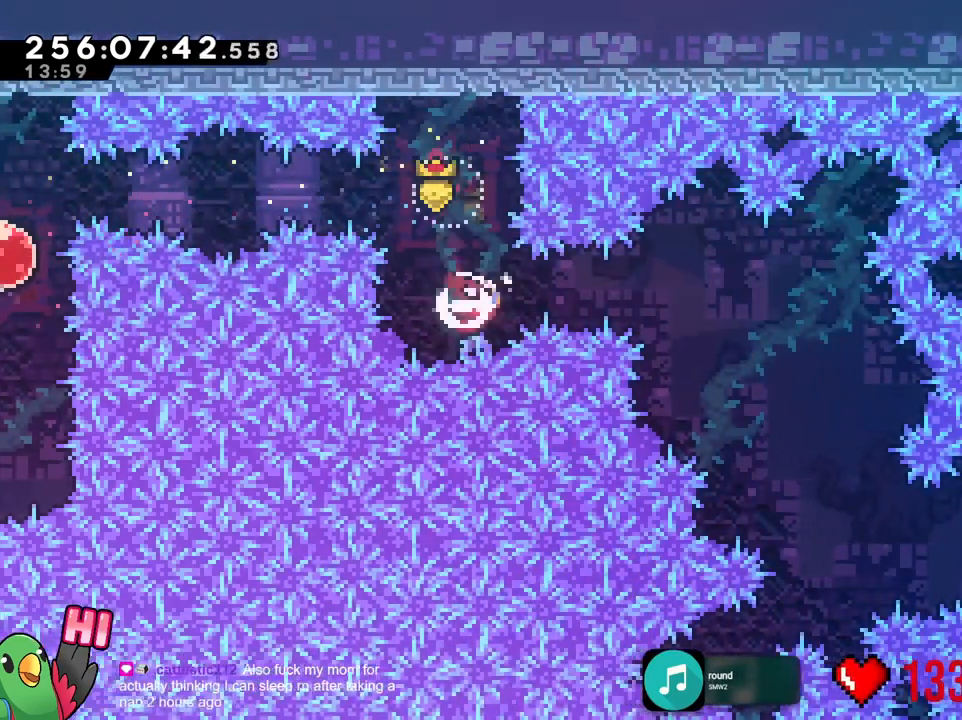
Gameplay with a controller (Nintendo layout); each line is a JSON object with the inputs held at the frame after it. "events" lists button and stick changes between this image and that frame as [ms after this image, input, new state], when the widget could be followed in between. Not read: A B DPAD_DOWN DPAD_LEFT DPAD_RIGHT HOME L1 L2 L3 R1 R3 SELECT START X Y.
{"buttons": [], "left_stick": "right", "right_stick": "center", "events": []}
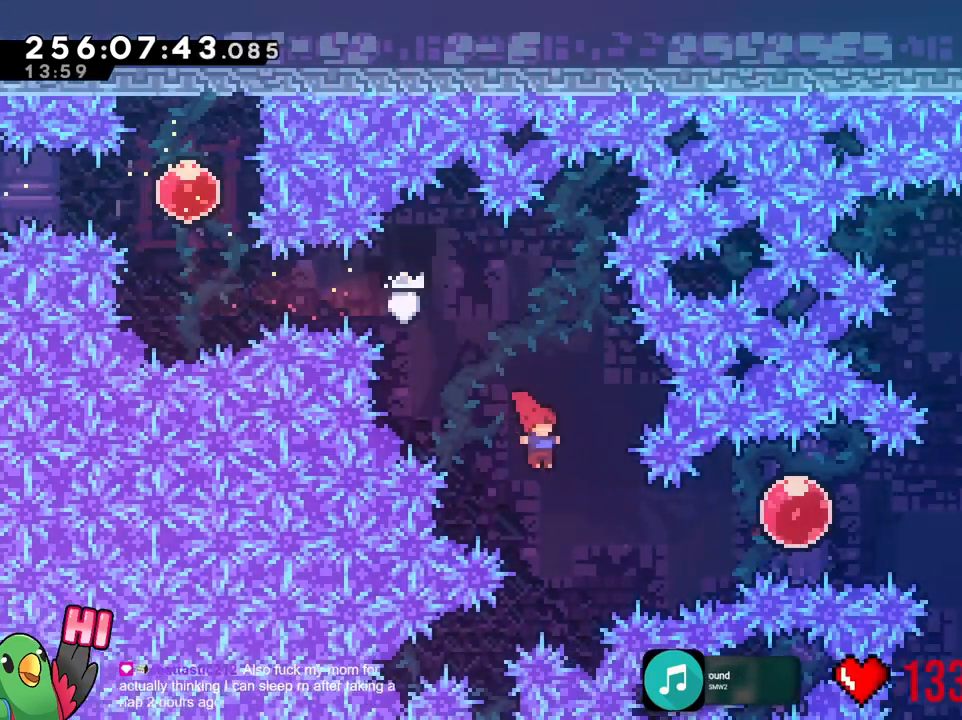
{"buttons": [], "left_stick": "right", "right_stick": "center", "events": []}
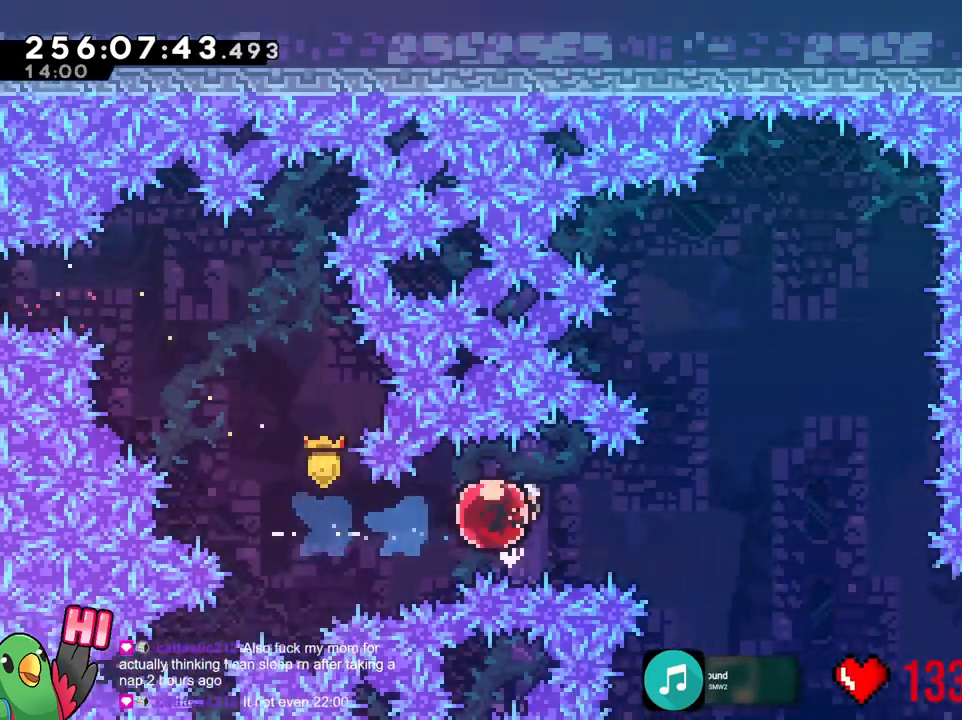
{"buttons": [], "left_stick": "up-right", "right_stick": "center", "events": [[233, "left_stick", "down"], [417, "left_stick", "right"], [500, "left_stick", "up-right"]]}
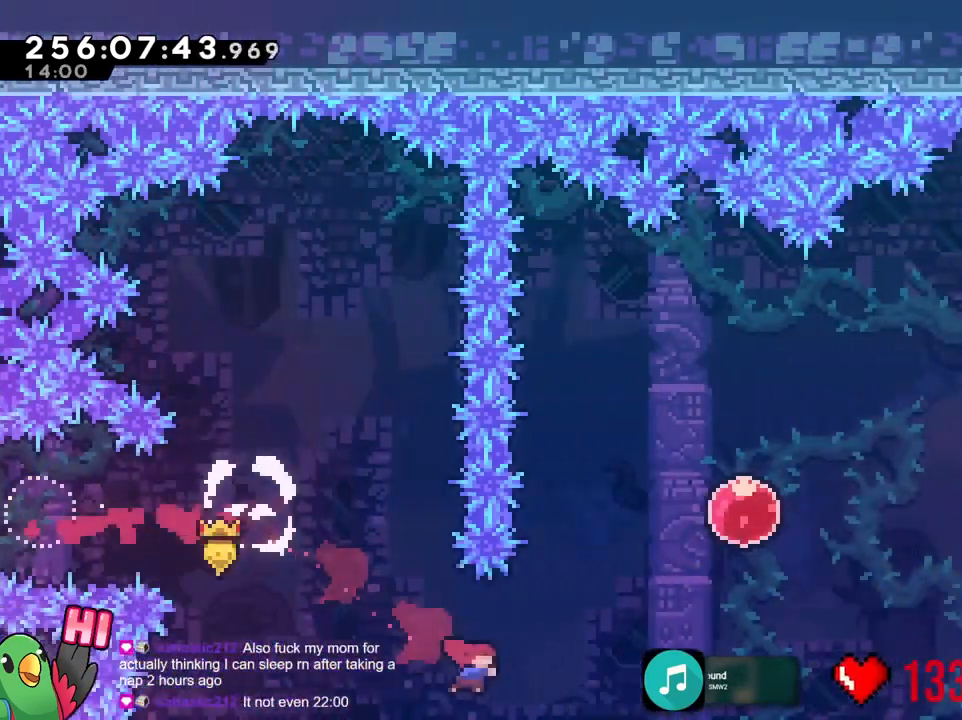
{"buttons": [], "left_stick": "right", "right_stick": "center", "events": [[234, "left_stick", "right"]]}
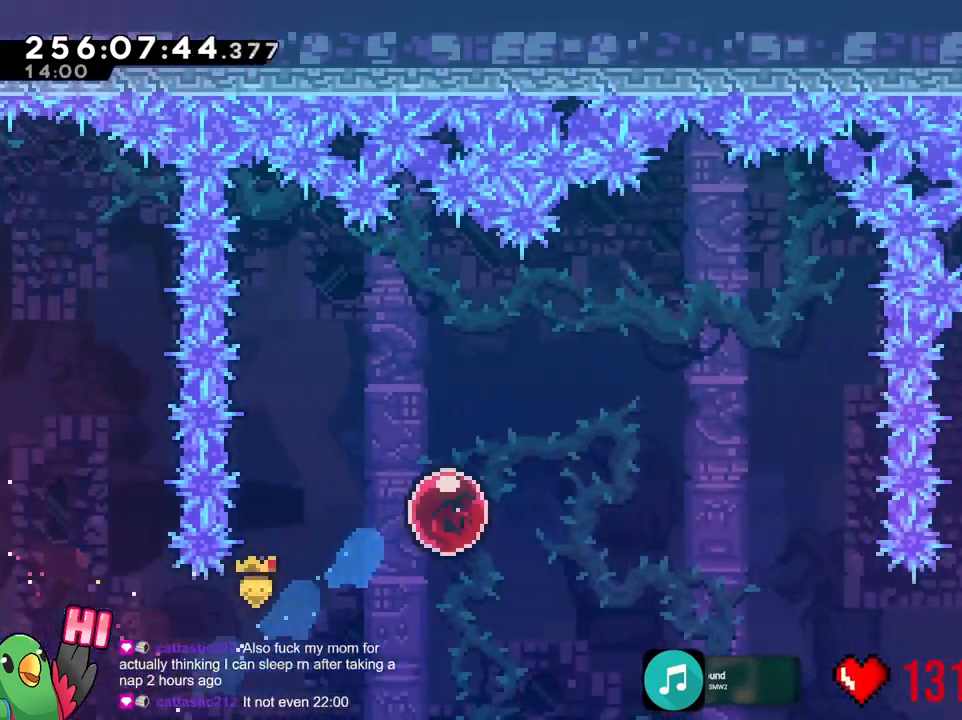
{"buttons": [], "left_stick": "up-right", "right_stick": "center", "events": [[150, "left_stick", "down-right"], [367, "left_stick", "right"], [483, "left_stick", "up-right"]]}
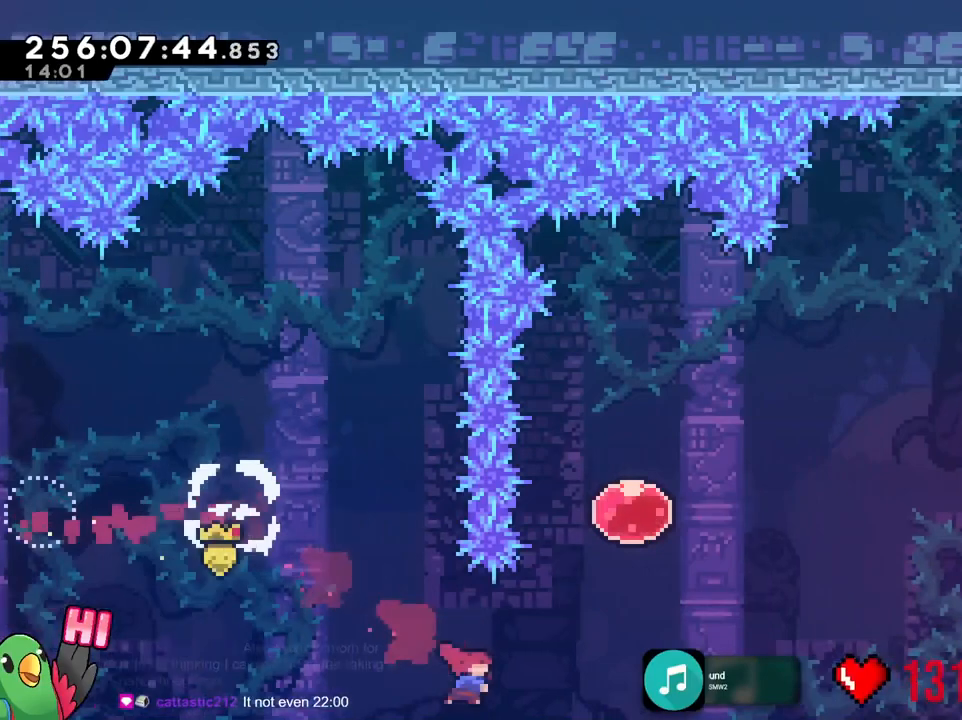
{"buttons": [], "left_stick": "right", "right_stick": "center", "events": [[250, "left_stick", "right"]]}
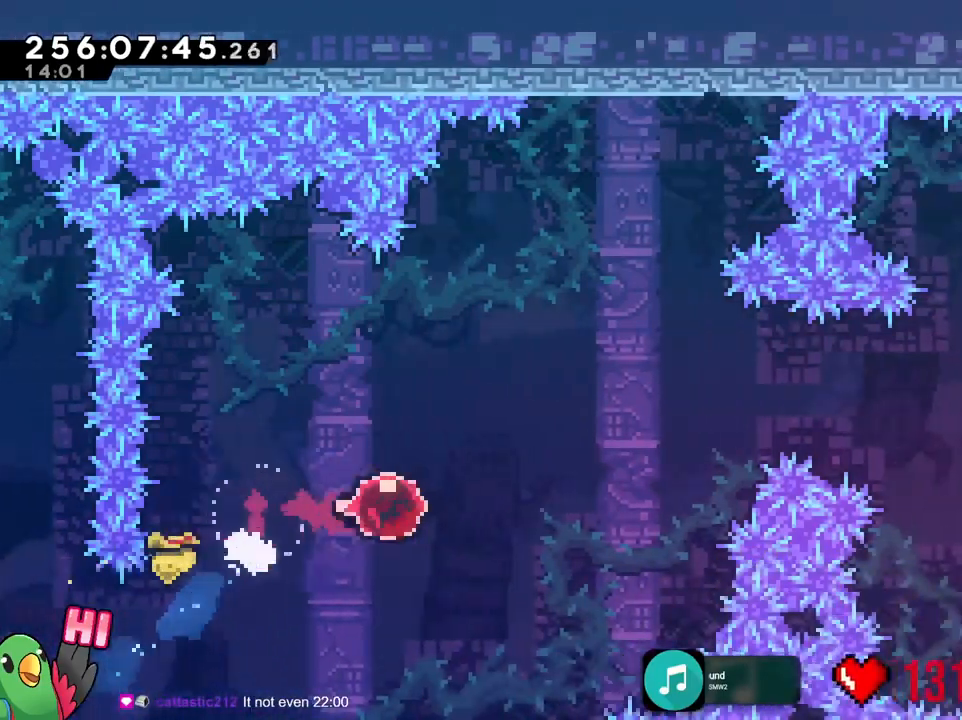
{"buttons": [], "left_stick": "up-right", "right_stick": "center", "events": [[116, "DPAD_UP", "down"], [183, "DPAD_UP", "up"], [200, "left_stick", "up-right"]]}
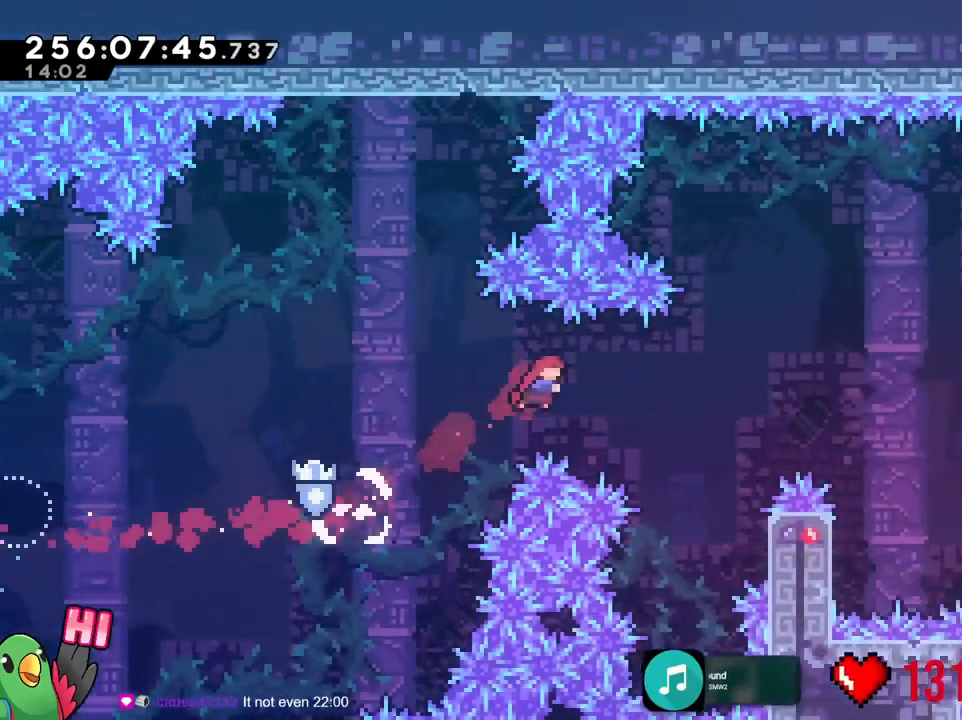
{"buttons": [], "left_stick": "up-right", "right_stick": "center", "events": []}
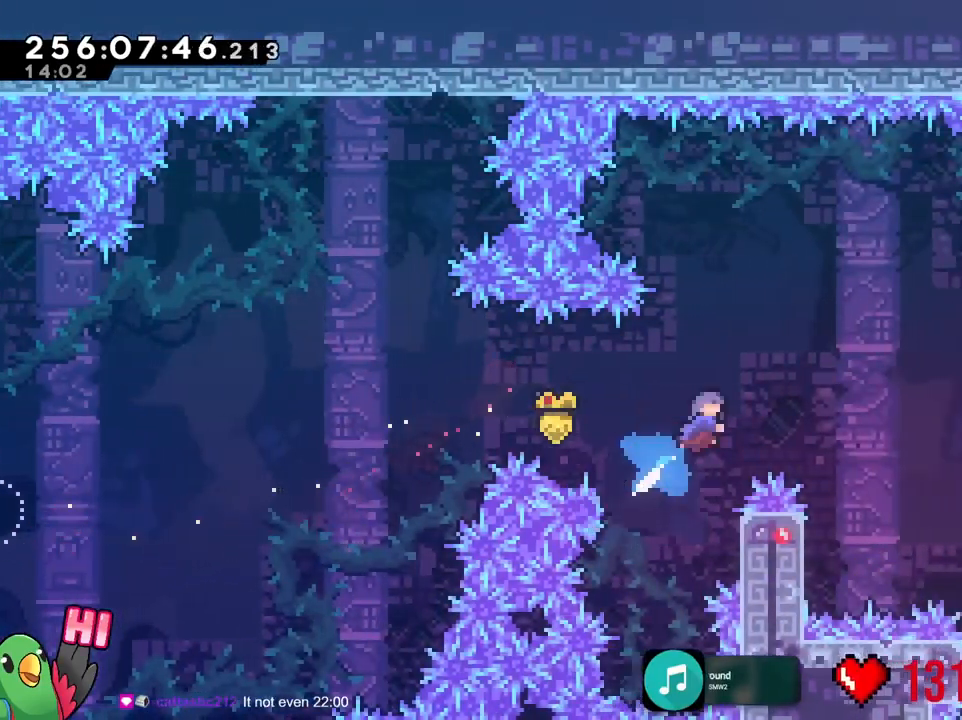
{"buttons": [], "left_stick": "center", "right_stick": "center", "events": [[83, "left_stick", "right"], [333, "left_stick", "center"]]}